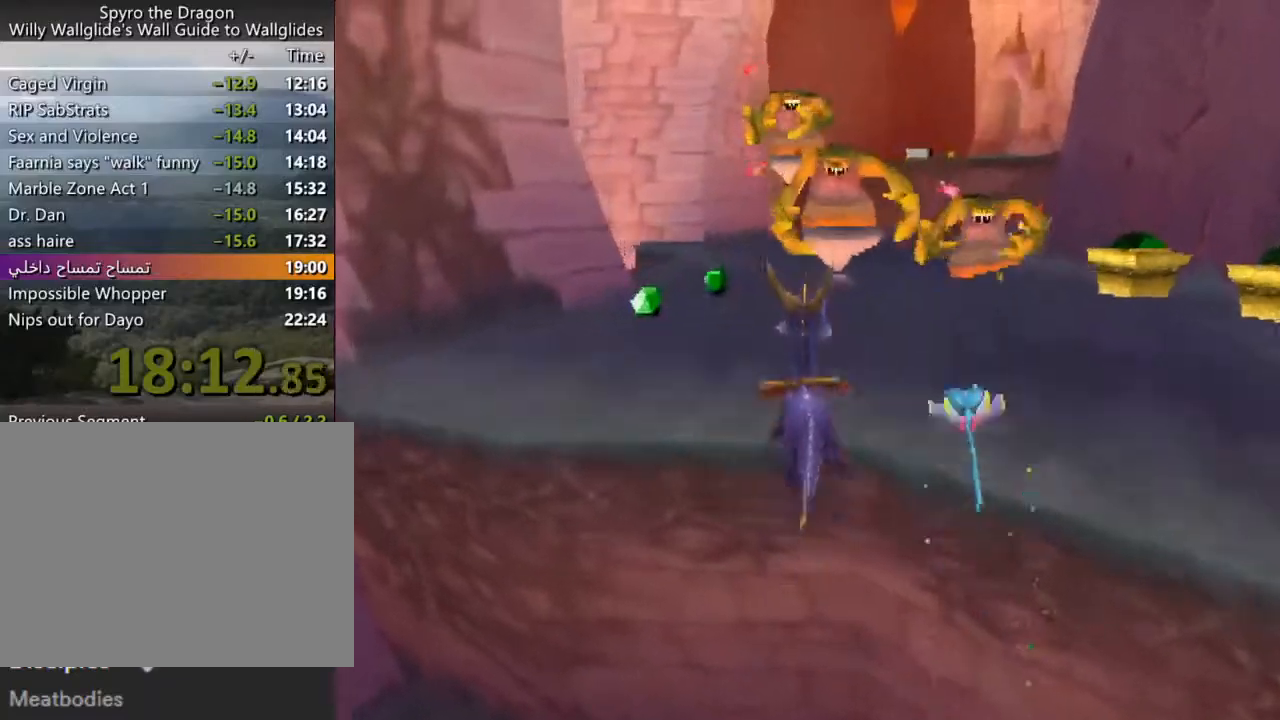
Gameplay with a controller (PlayStation layout); each line is a JSON object with the inputs held at the frame after it. "events" lists button and stick changes between this image and that frame as [ms after this image, input, new state], when the widget could be followed in between. Not read: L3 R3 right_stick.
{"buttons": ["CROSS"], "left_stick": "up", "events": [[33, "left_stick", "center"], [333, "SQUARE", "up"], [333, "left_stick", "up-right"], [400, "CROSS", "down"], [433, "left_stick", "up"]]}
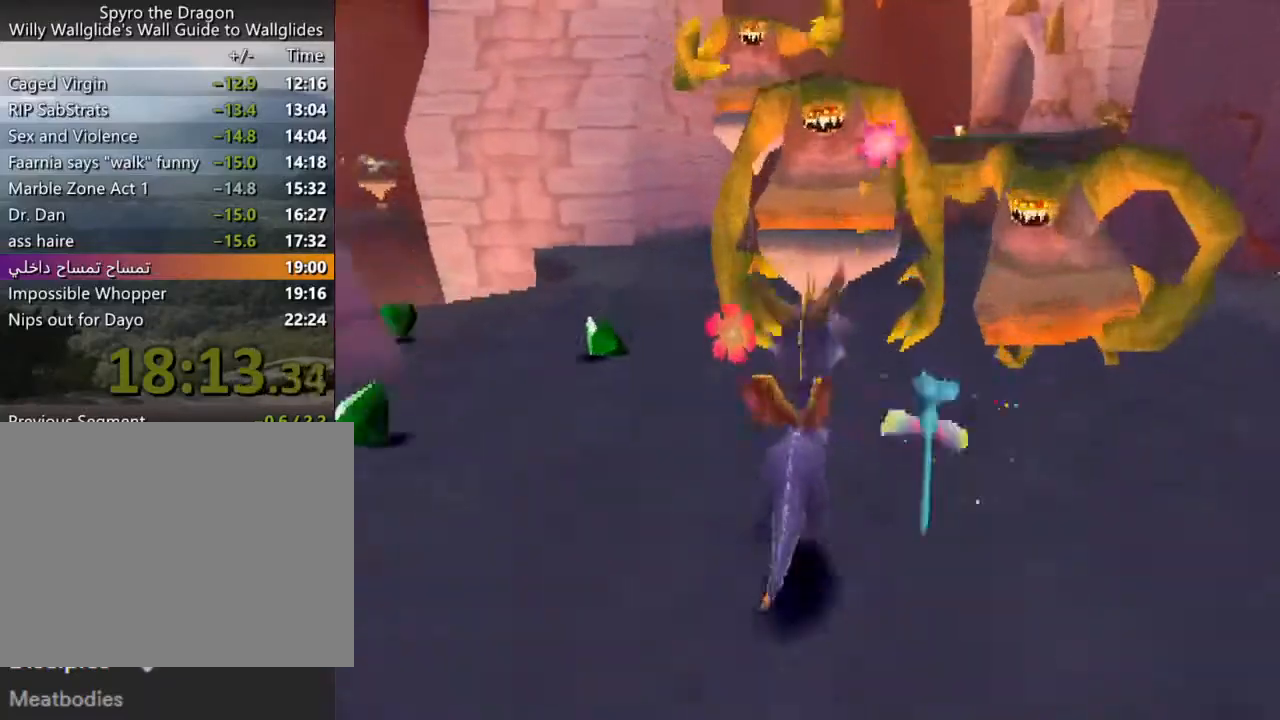
{"buttons": [], "left_stick": "center", "events": [[67, "CROSS", "up"], [200, "CIRCLE", "down"], [233, "CROSS", "down"], [233, "SQUARE", "down"], [267, "CIRCLE", "up"], [267, "CROSS", "up"], [333, "left_stick", "center"], [367, "SQUARE", "up"]]}
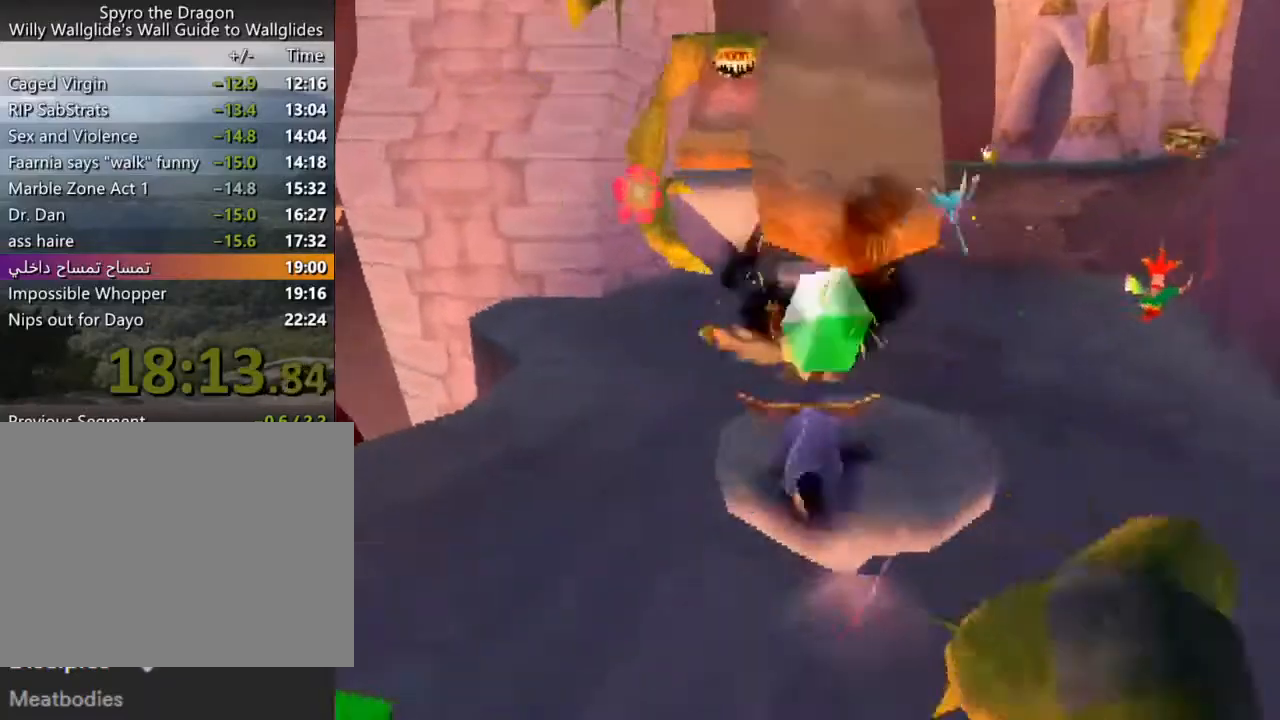
{"buttons": [], "left_stick": "up", "events": [[100, "CROSS", "down"], [167, "left_stick", "left"], [333, "left_stick", "up"], [433, "CROSS", "up"]]}
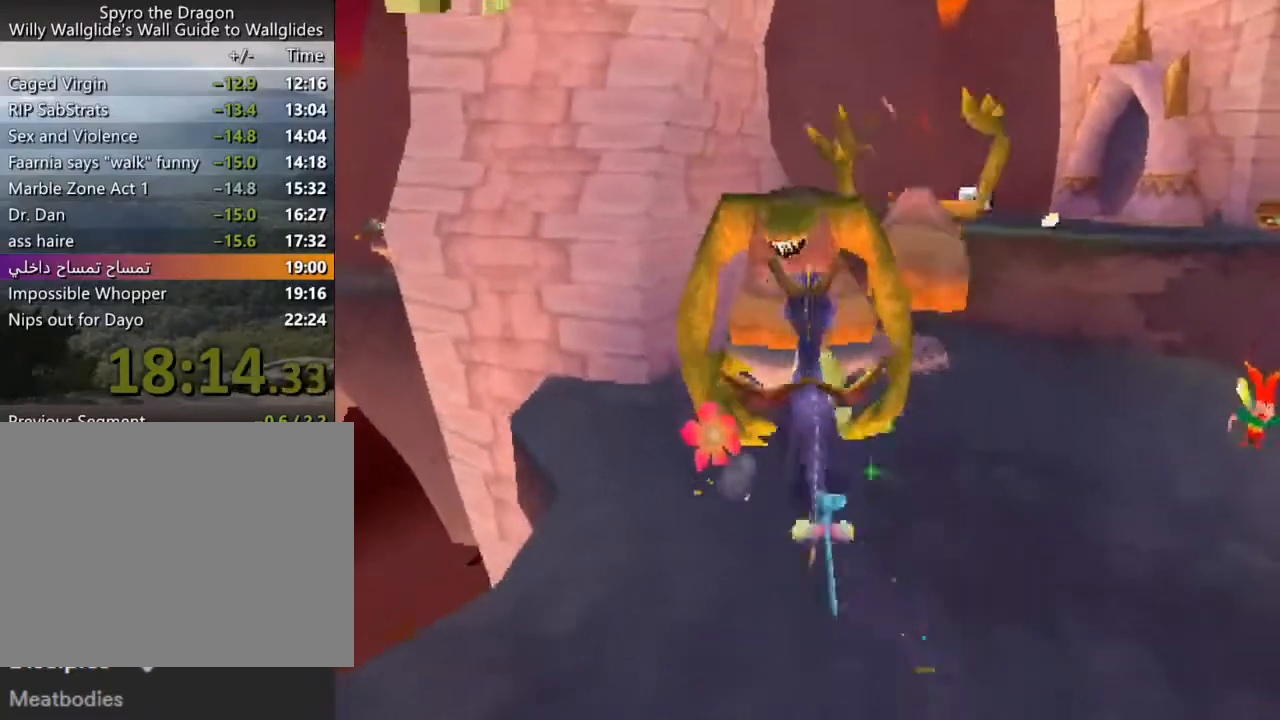
{"buttons": ["CROSS", "L2"], "left_stick": "up-right", "events": [[67, "CIRCLE", "down"], [133, "SQUARE", "down"], [167, "CIRCLE", "up"], [233, "SQUARE", "up"], [467, "left_stick", "up-right"], [500, "CROSS", "down"], [500, "L2", "down"]]}
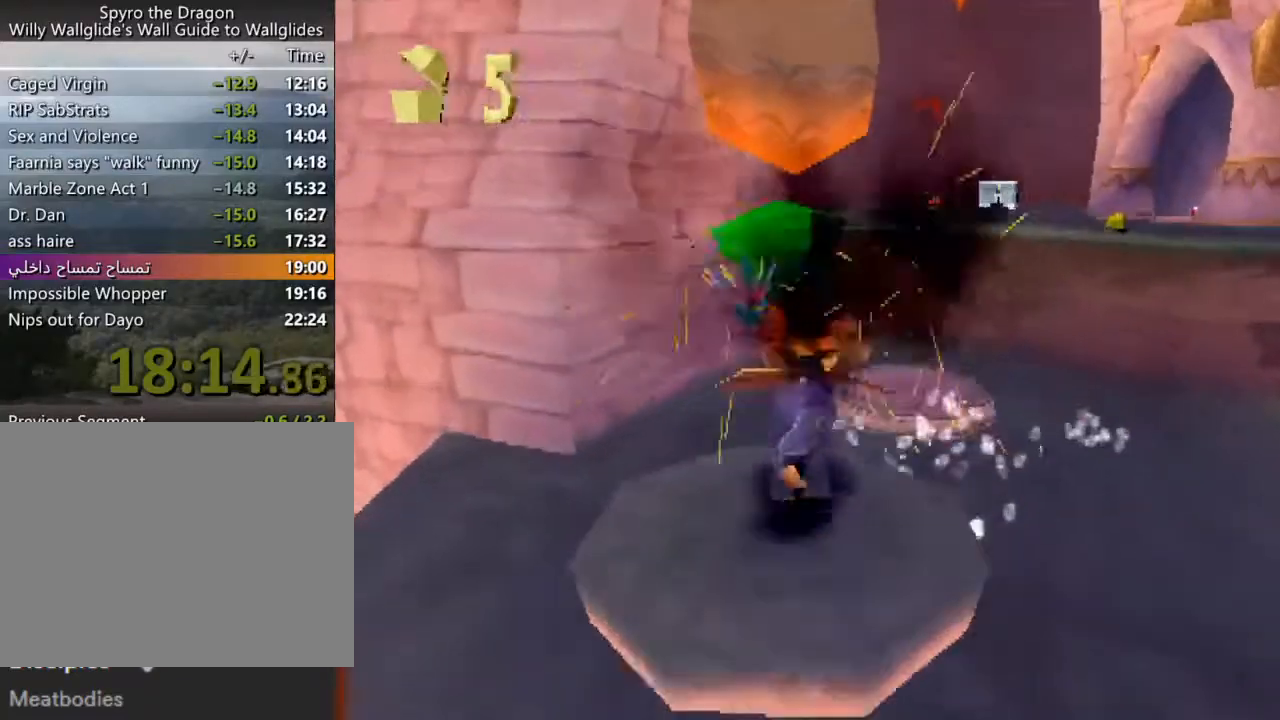
{"buttons": [], "left_stick": "up", "events": [[333, "L2", "up"], [400, "left_stick", "up"], [467, "CROSS", "up"]]}
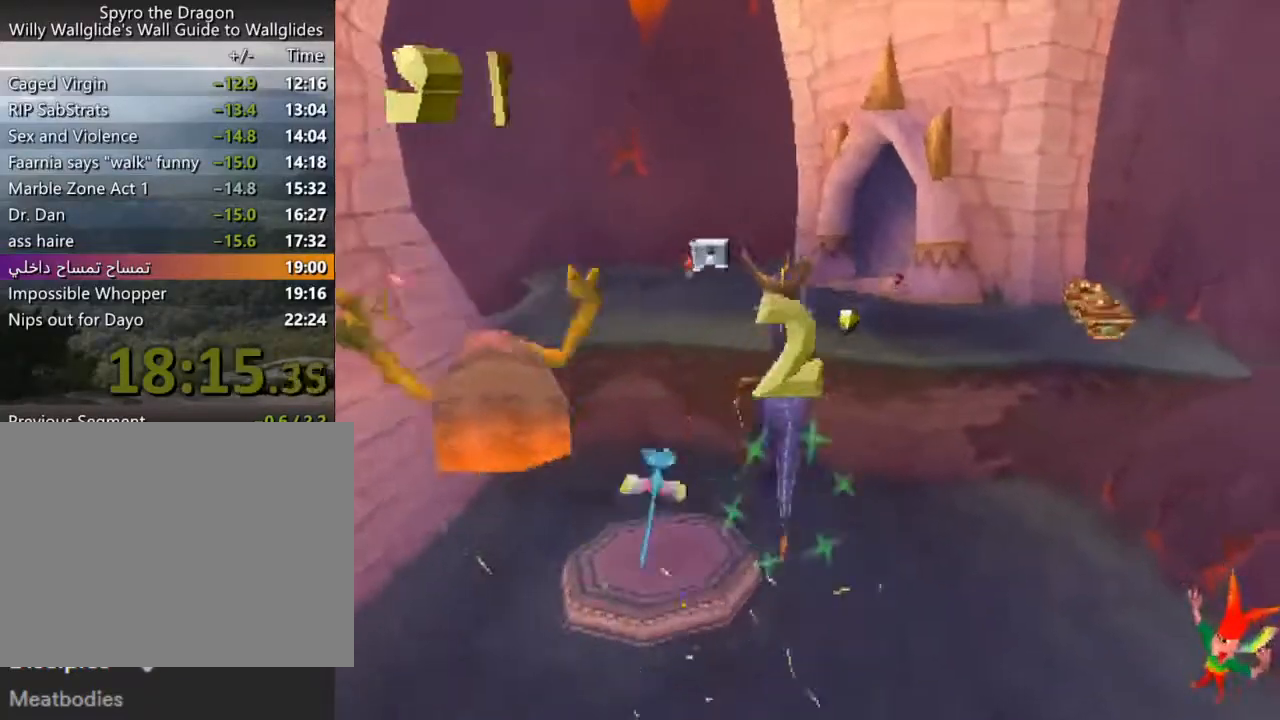
{"buttons": [], "left_stick": "up", "events": [[33, "SQUARE", "down"], [67, "CROSS", "down"], [67, "SQUARE", "up"], [133, "CROSS", "up"], [133, "left_stick", "up-right"], [300, "left_stick", "up"]]}
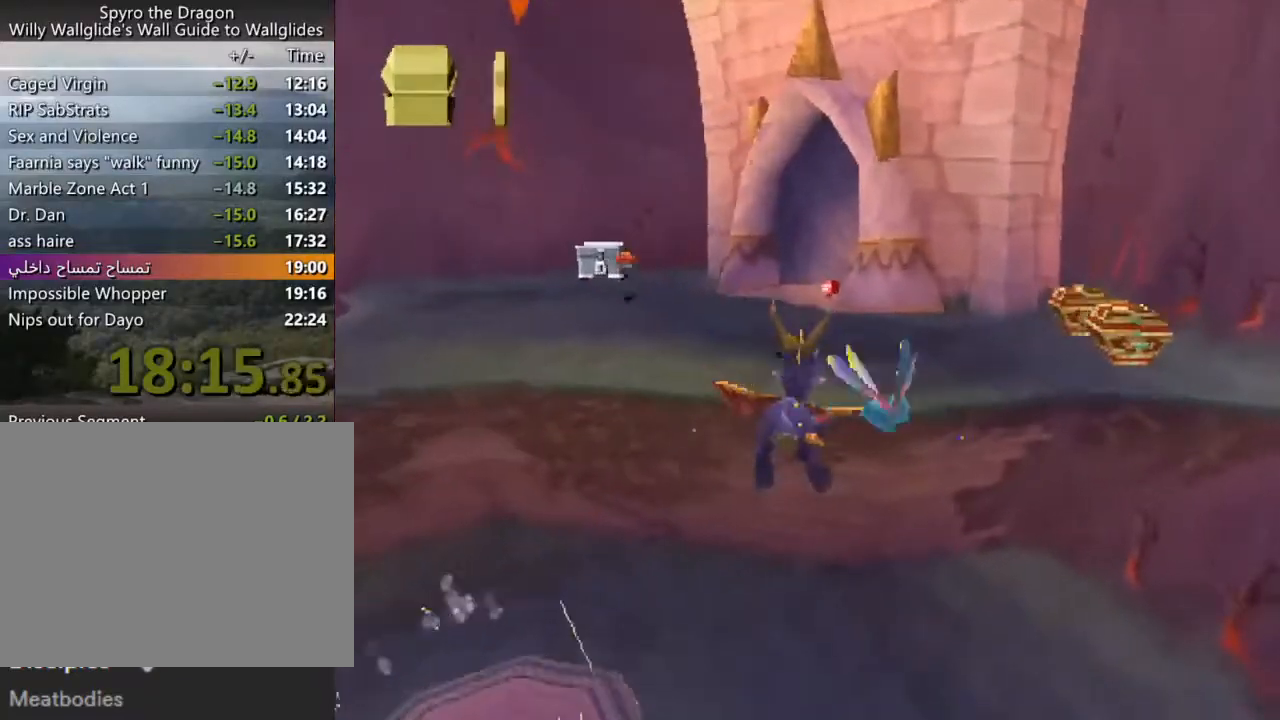
{"buttons": ["SQUARE"], "left_stick": "up-left", "events": [[167, "SQUARE", "down"], [233, "left_stick", "center"], [500, "left_stick", "up-left"]]}
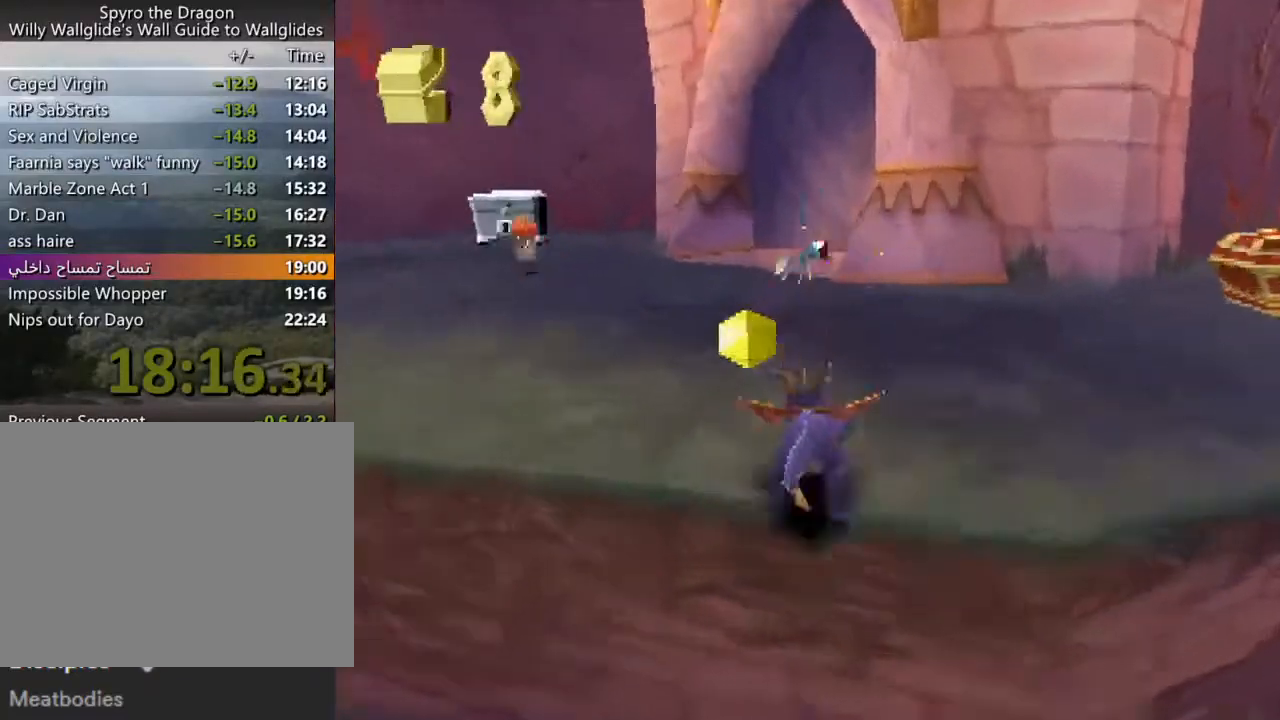
{"buttons": ["SQUARE"], "left_stick": "right", "events": [[67, "left_stick", "center"], [300, "left_stick", "right"]]}
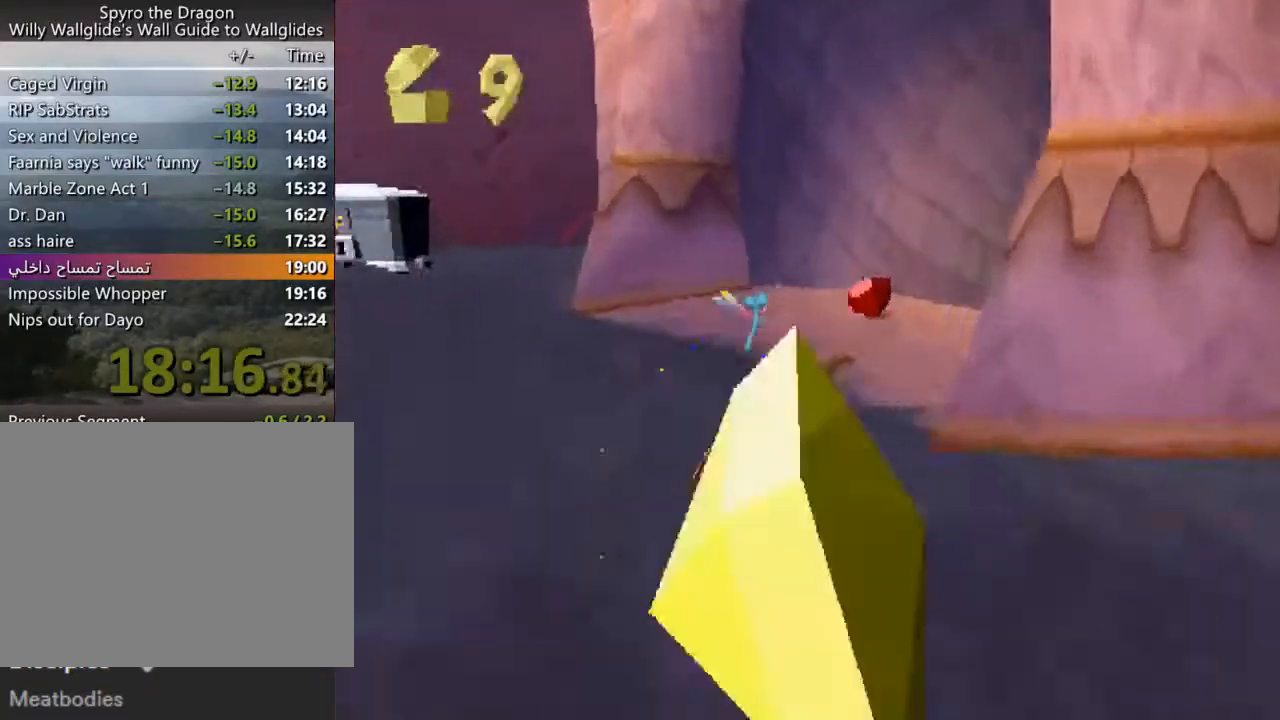
{"buttons": ["SQUARE"], "left_stick": "center", "events": [[233, "left_stick", "center"]]}
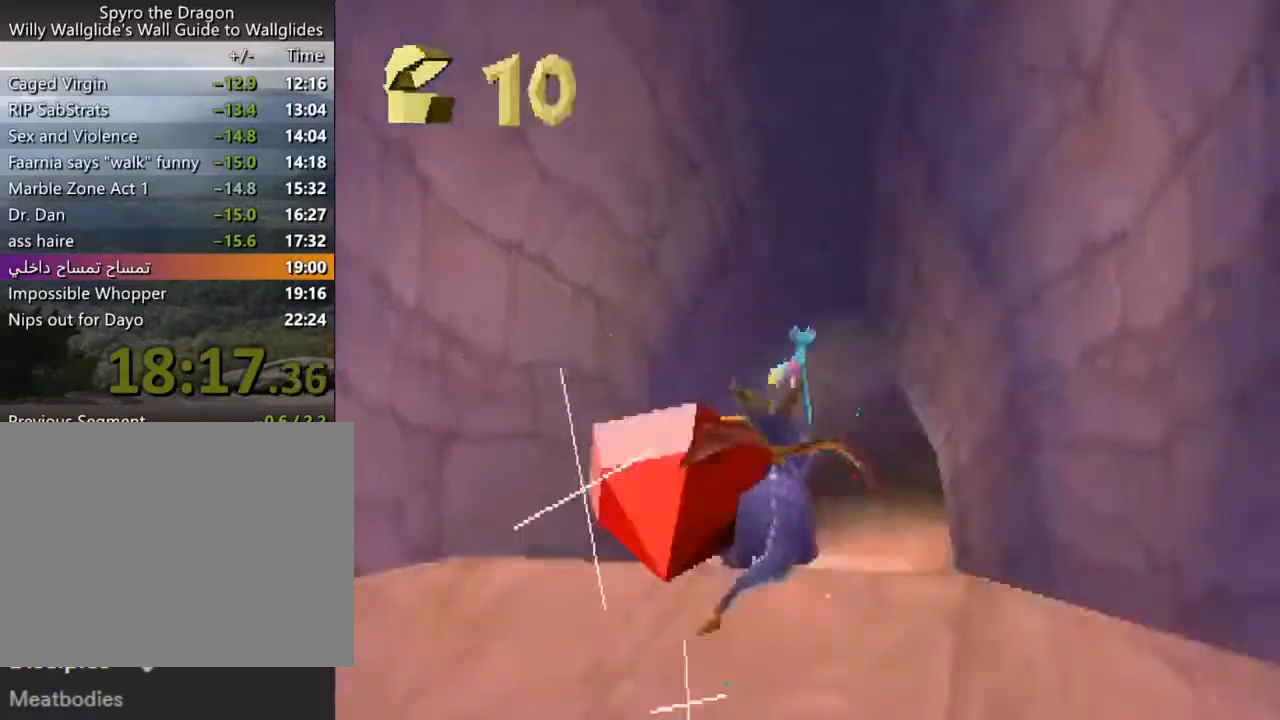
{"buttons": ["SQUARE"], "left_stick": "right", "events": [[133, "left_stick", "right"], [233, "left_stick", "center"], [467, "left_stick", "right"]]}
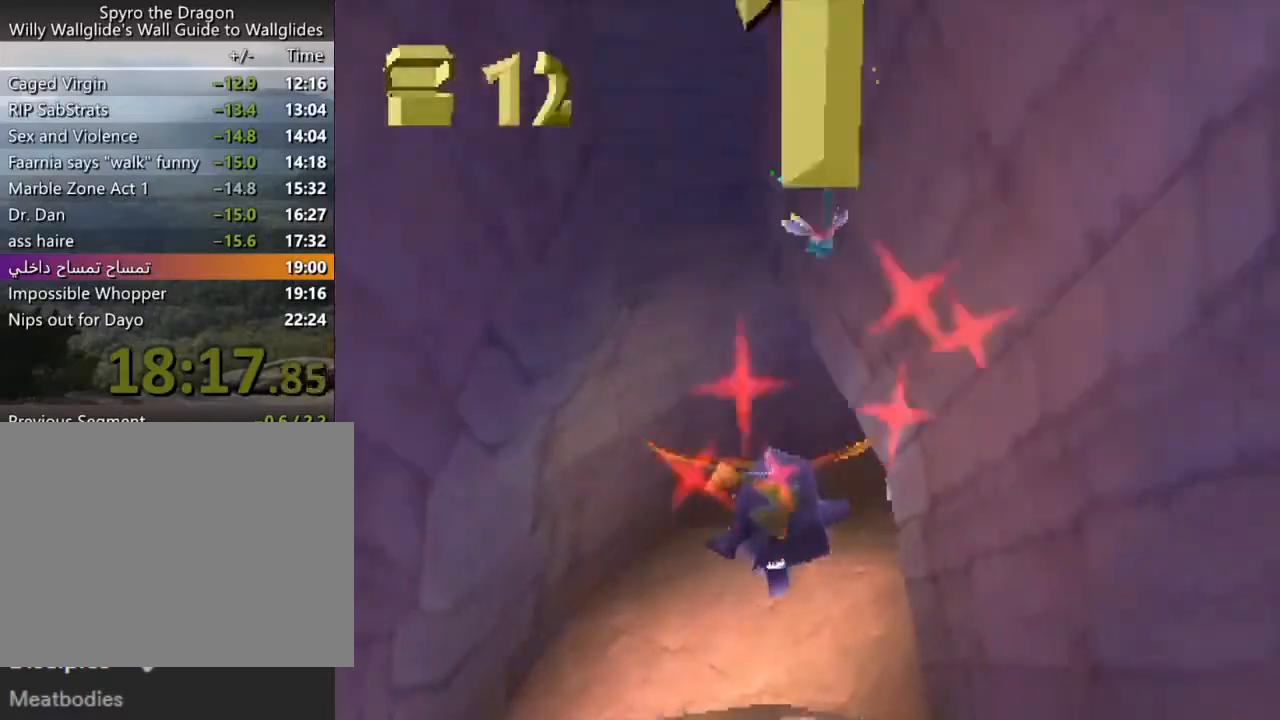
{"buttons": ["CROSS", "SQUARE"], "left_stick": "right", "events": [[67, "left_stick", "center"], [233, "left_stick", "right"], [333, "CROSS", "down"]]}
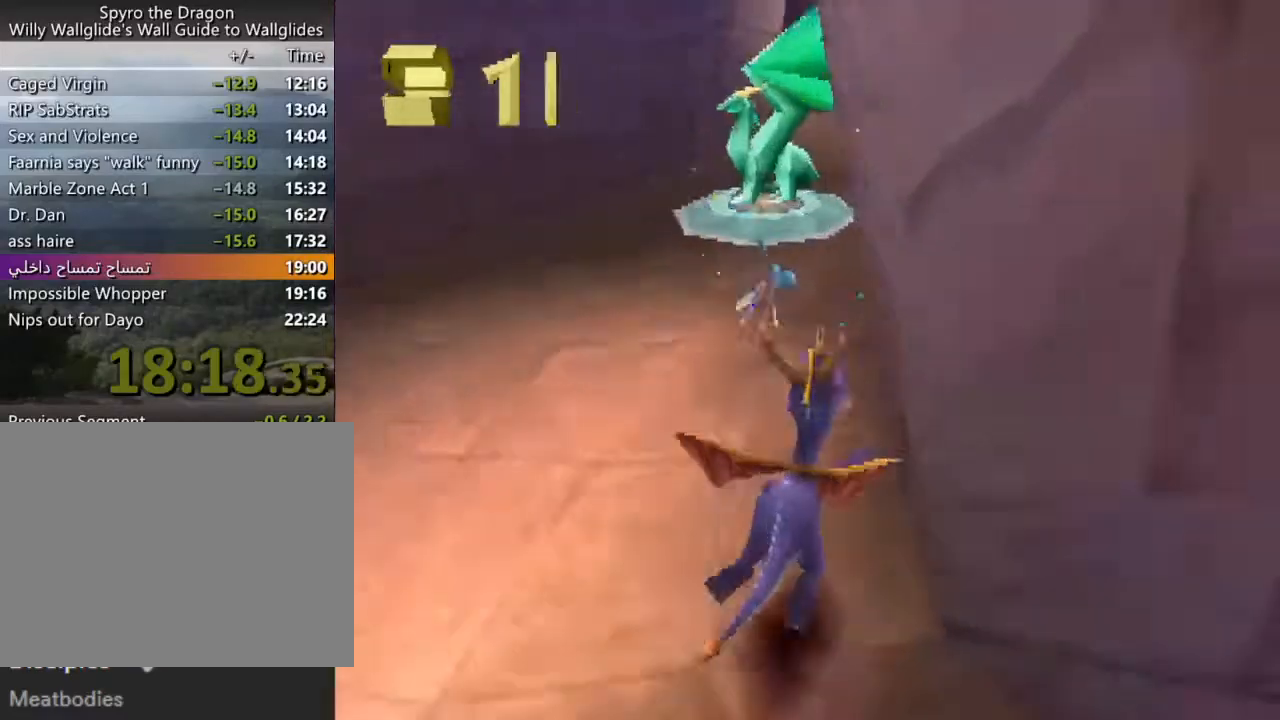
{"buttons": ["SQUARE"], "left_stick": "left", "events": [[100, "left_stick", "center"], [167, "left_stick", "right"], [300, "left_stick", "center"], [367, "CROSS", "up"], [433, "left_stick", "left"]]}
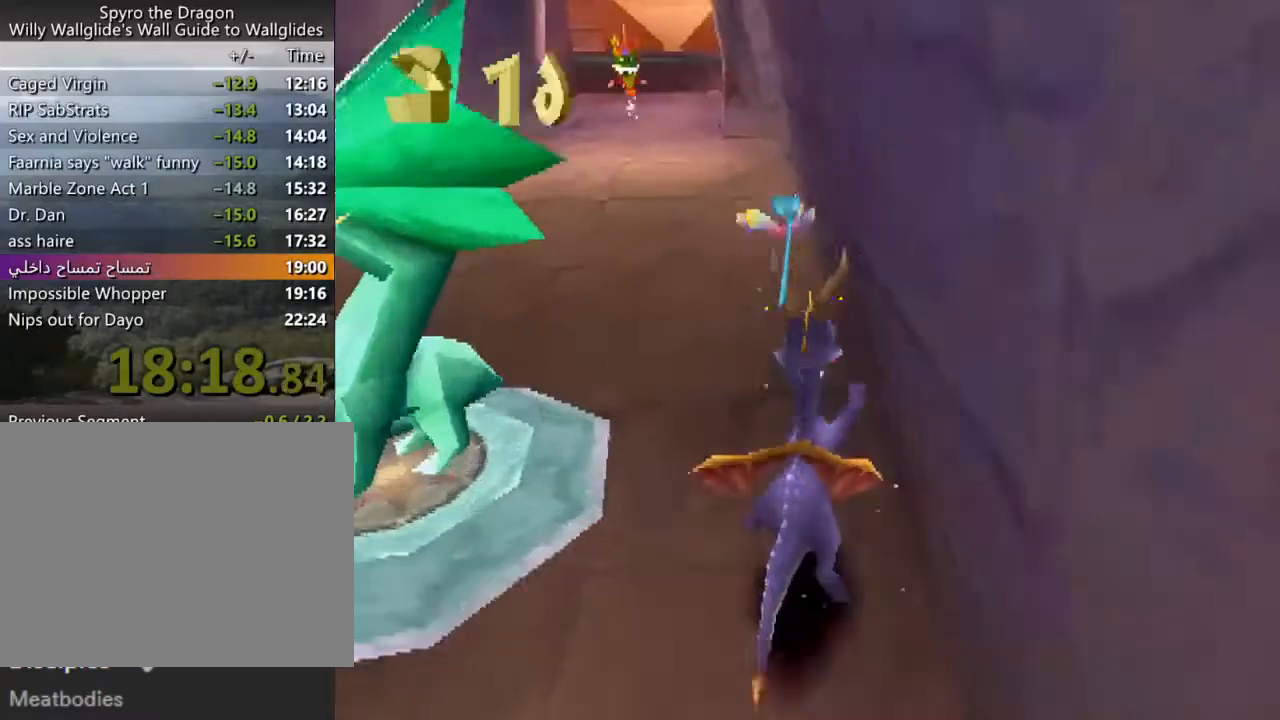
{"buttons": ["SQUARE"], "left_stick": "center", "events": [[33, "left_stick", "center"], [167, "left_stick", "up-left"], [300, "left_stick", "center"]]}
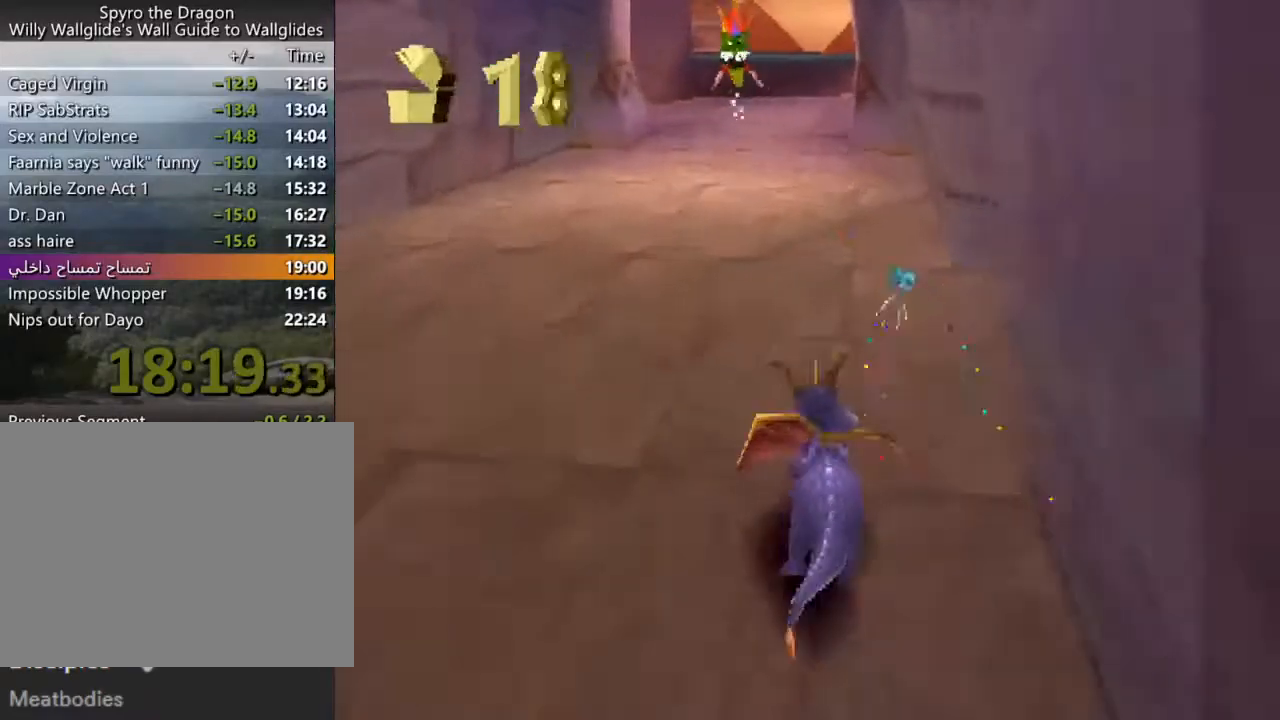
{"buttons": ["SQUARE"], "left_stick": "center", "events": [[67, "left_stick", "up-left"], [133, "left_stick", "center"]]}
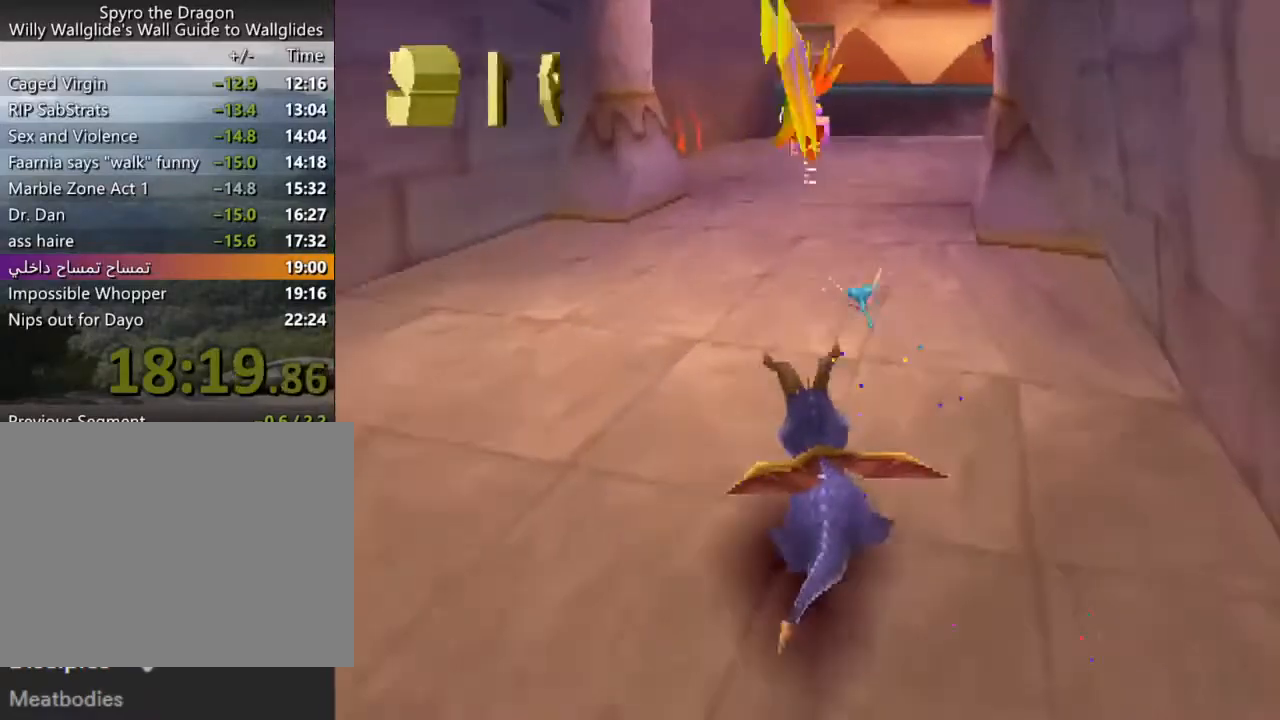
{"buttons": ["SQUARE"], "left_stick": "center", "events": []}
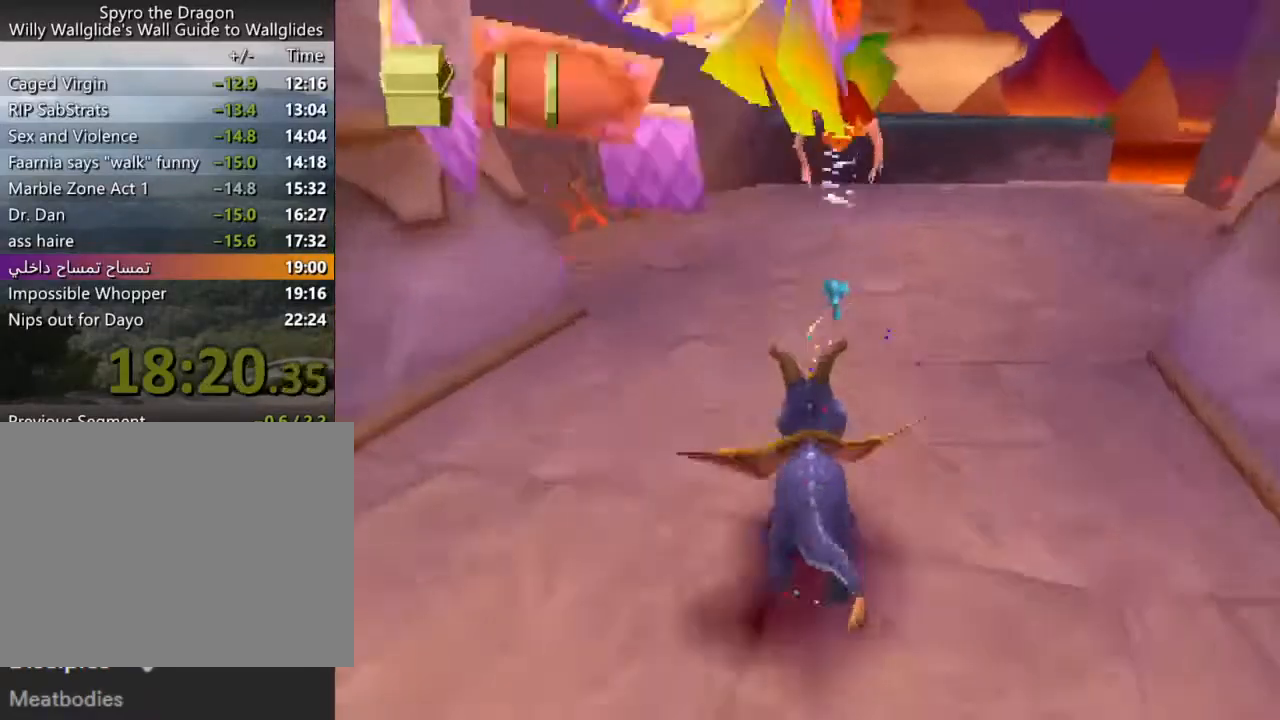
{"buttons": ["SQUARE"], "left_stick": "center", "events": []}
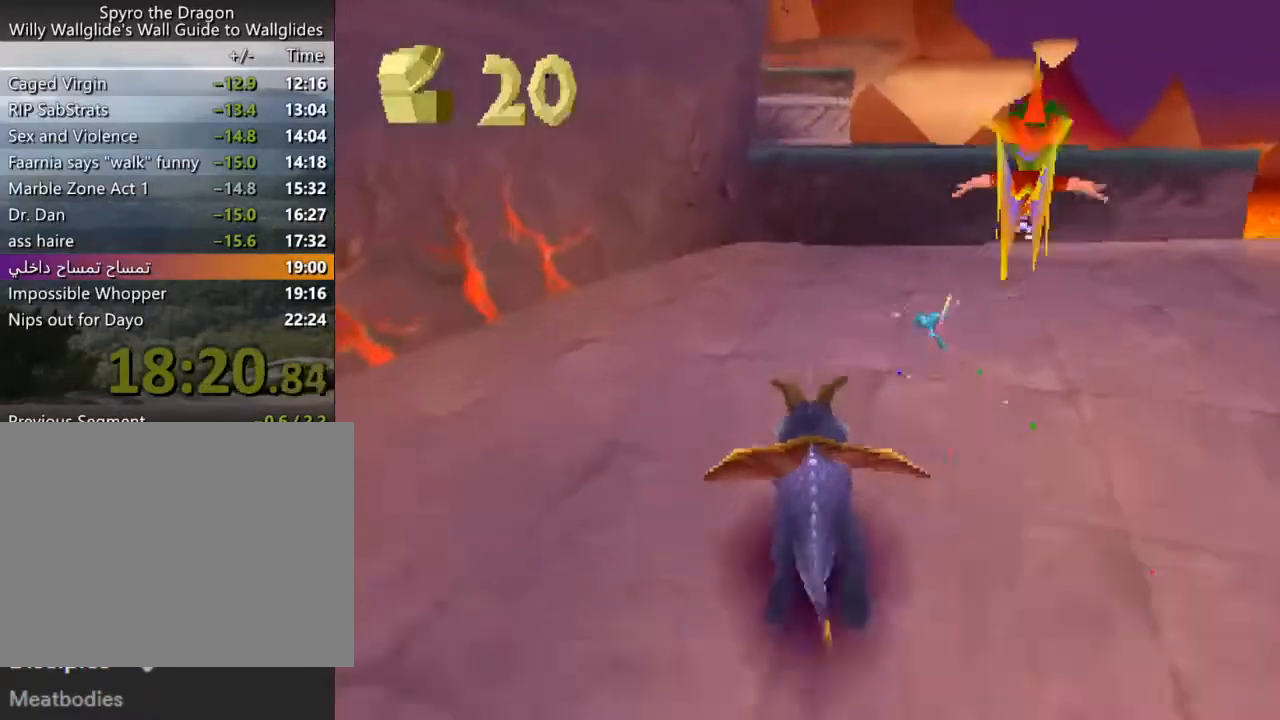
{"buttons": ["CROSS"], "left_stick": "up", "events": [[300, "left_stick", "left"], [367, "SQUARE", "up"], [367, "left_stick", "up"], [400, "CROSS", "down"]]}
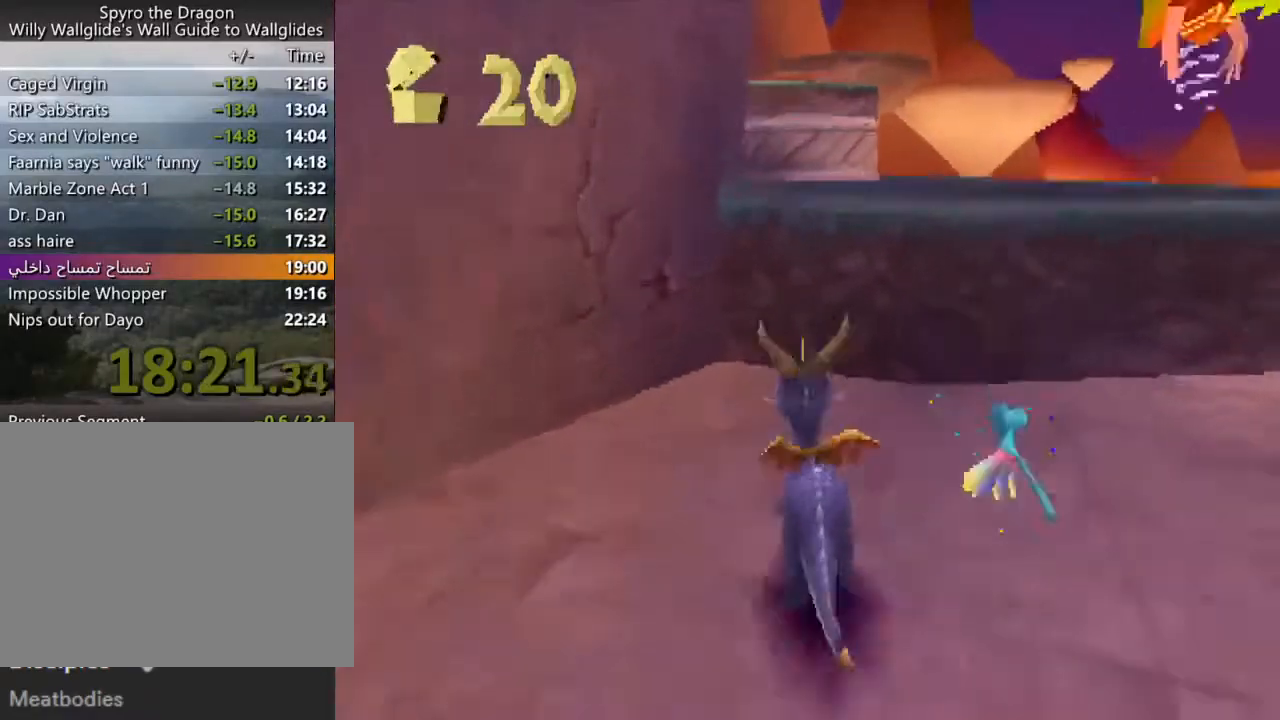
{"buttons": ["SQUARE"], "left_stick": "center", "events": [[233, "SQUARE", "down"], [300, "CROSS", "up"], [367, "left_stick", "center"]]}
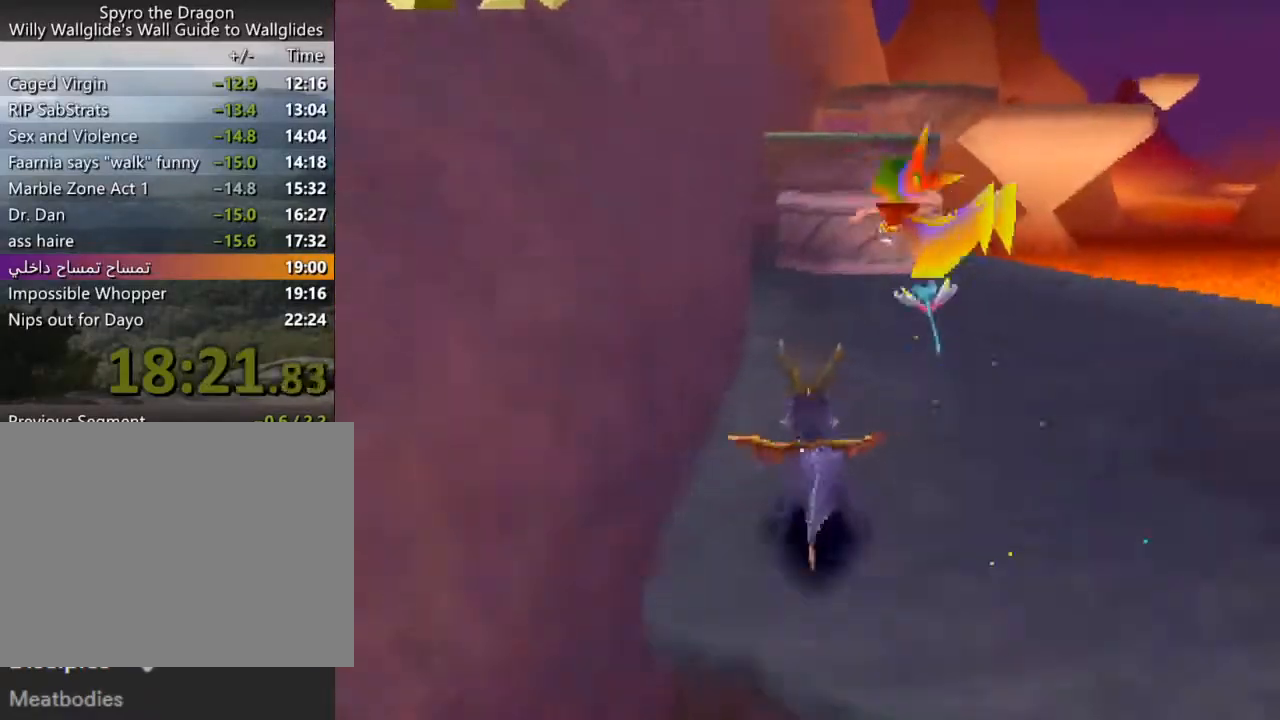
{"buttons": [], "left_stick": "up", "events": [[233, "left_stick", "right"], [333, "left_stick", "center"], [433, "left_stick", "up"], [467, "SQUARE", "up"]]}
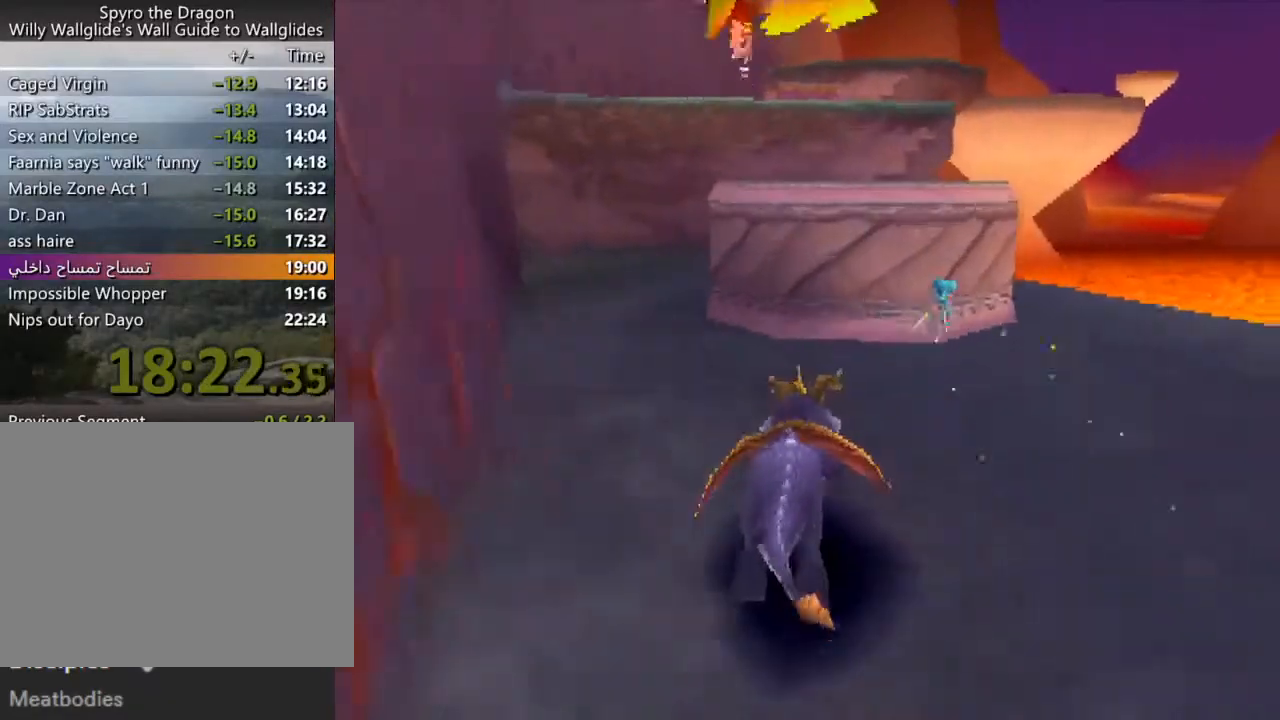
{"buttons": ["SQUARE"], "left_stick": "center", "events": [[33, "CROSS", "down"], [367, "CROSS", "up"], [367, "SQUARE", "down"], [367, "left_stick", "center"]]}
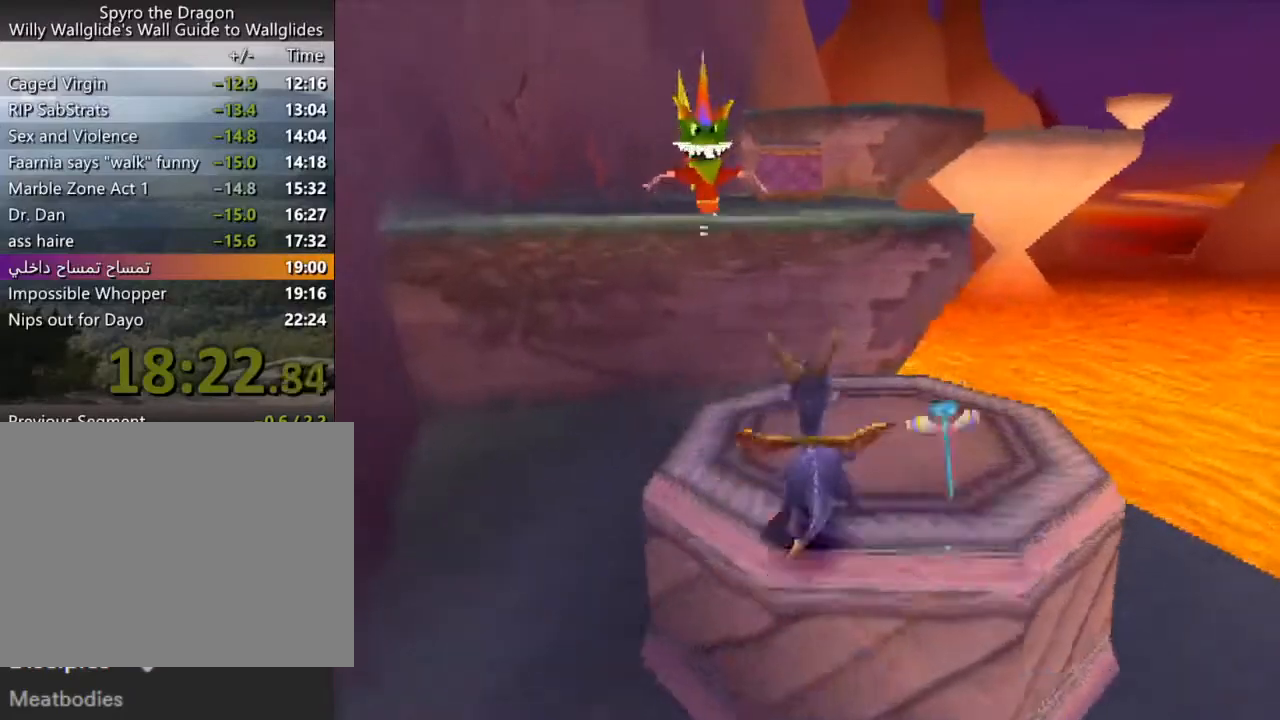
{"buttons": [], "left_stick": "up", "events": [[67, "left_stick", "up"], [100, "SQUARE", "up"], [167, "CROSS", "down"], [467, "CROSS", "up"]]}
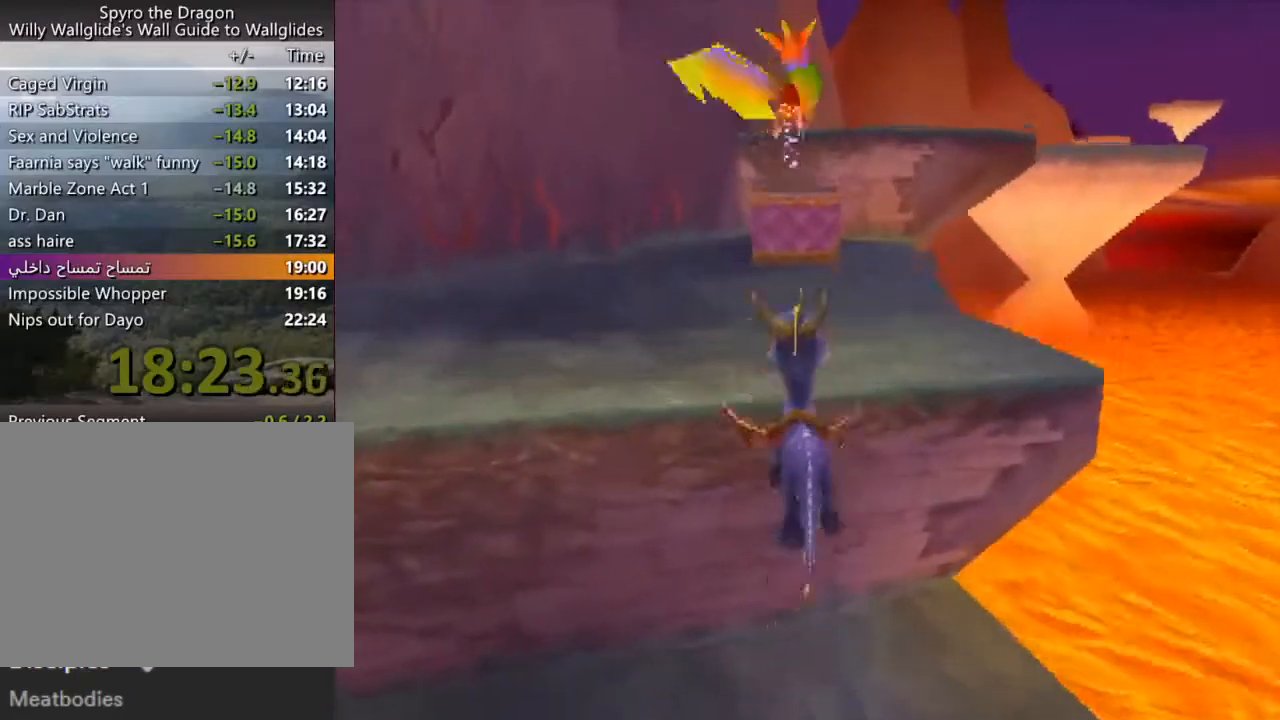
{"buttons": ["CROSS"], "left_stick": "up", "events": [[33, "SQUARE", "down"], [67, "left_stick", "center"], [367, "left_stick", "up-left"], [400, "SQUARE", "up"], [433, "left_stick", "up"], [467, "CROSS", "down"]]}
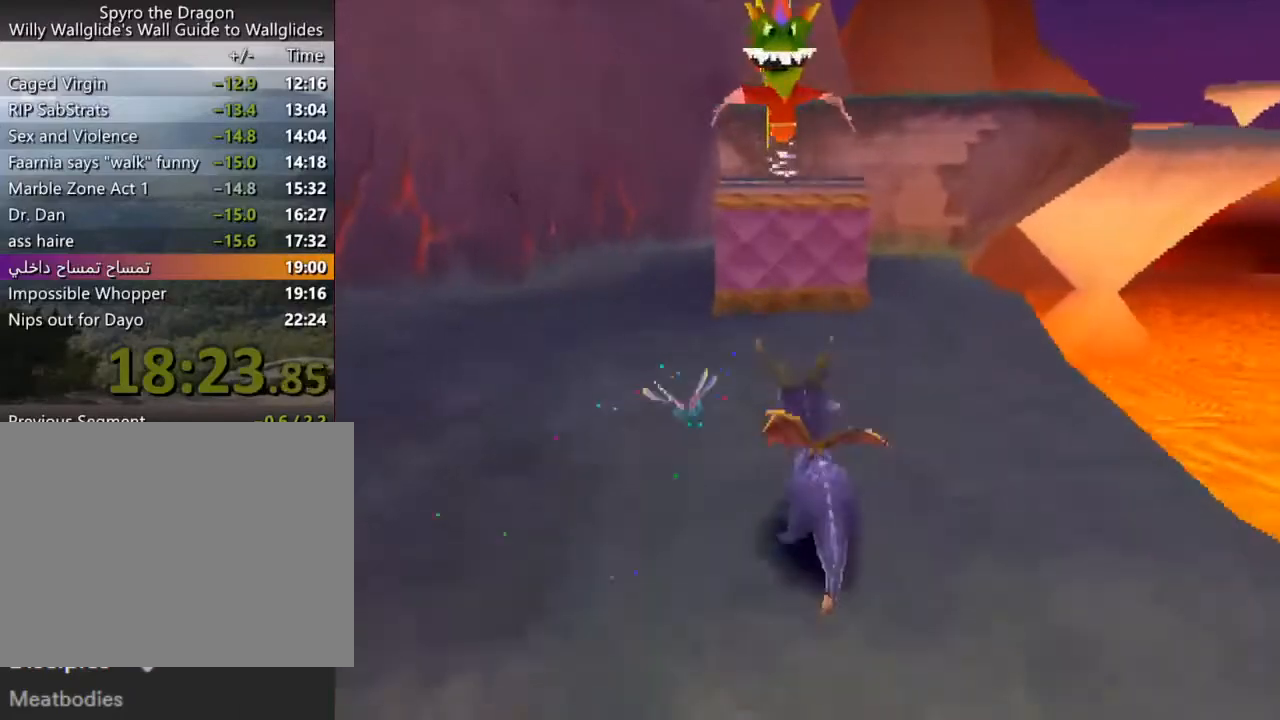
{"buttons": [], "left_stick": "center", "events": [[200, "CROSS", "up"], [333, "CIRCLE", "down"], [367, "CIRCLE", "up"], [367, "SQUARE", "down"], [467, "SQUARE", "up"], [467, "left_stick", "center"]]}
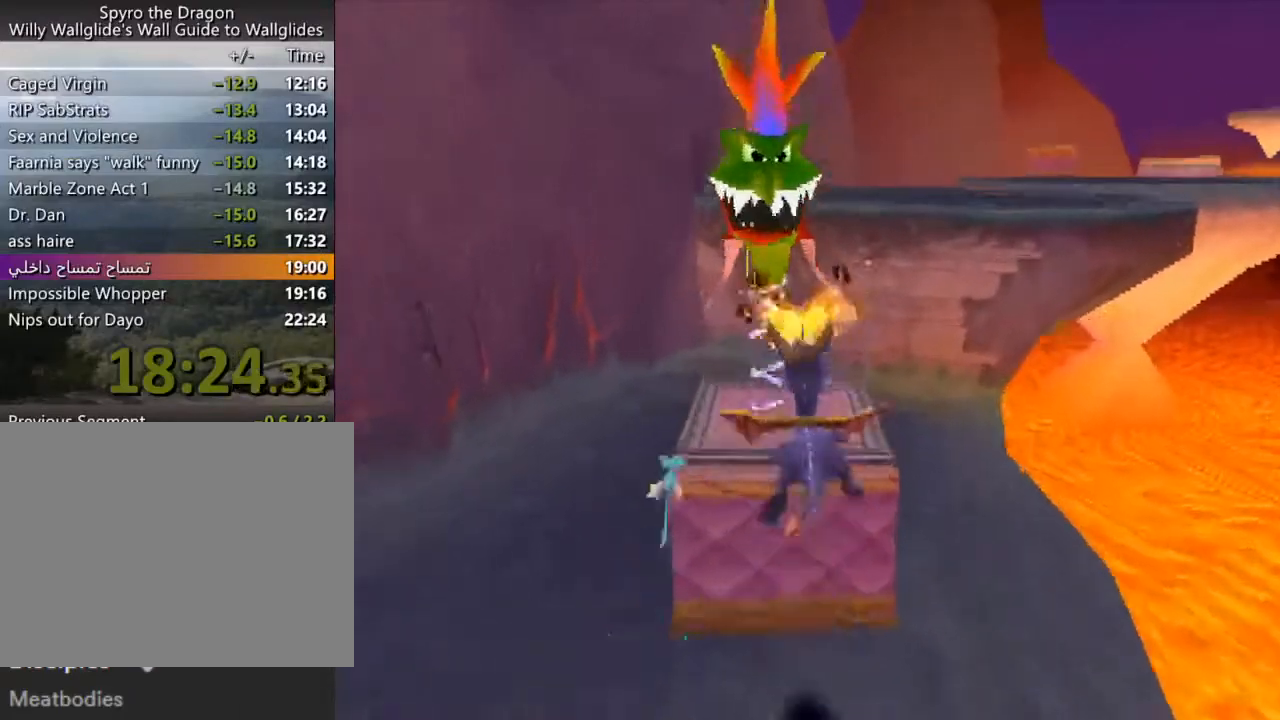
{"buttons": ["CROSS"], "left_stick": "up", "events": [[167, "left_stick", "right"], [200, "CROSS", "down"], [233, "L2", "down"], [233, "left_stick", "up-right"], [467, "left_stick", "up"], [500, "L2", "up"]]}
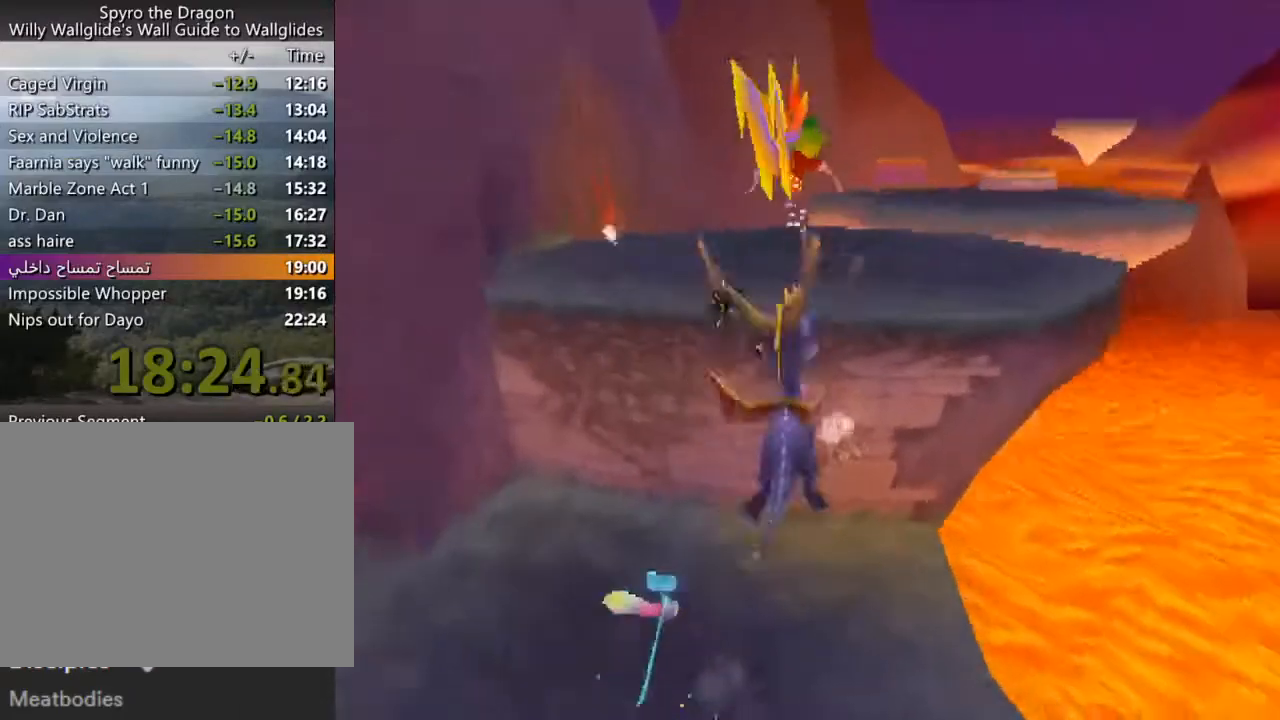
{"buttons": ["SQUARE"], "left_stick": "center", "events": [[67, "CROSS", "up"], [200, "SQUARE", "down"], [267, "left_stick", "right"], [333, "left_stick", "center"]]}
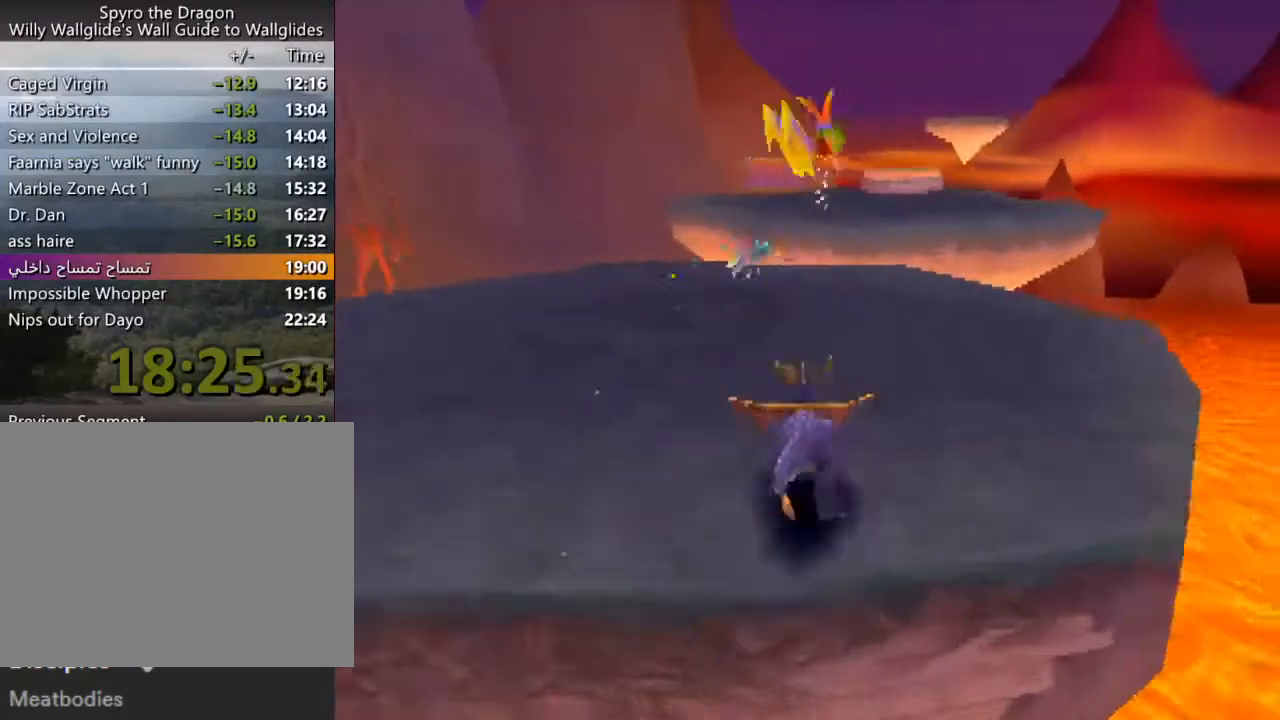
{"buttons": ["CROSS", "SQUARE"], "left_stick": "center", "events": [[200, "left_stick", "up-left"], [267, "left_stick", "center"], [500, "CROSS", "down"]]}
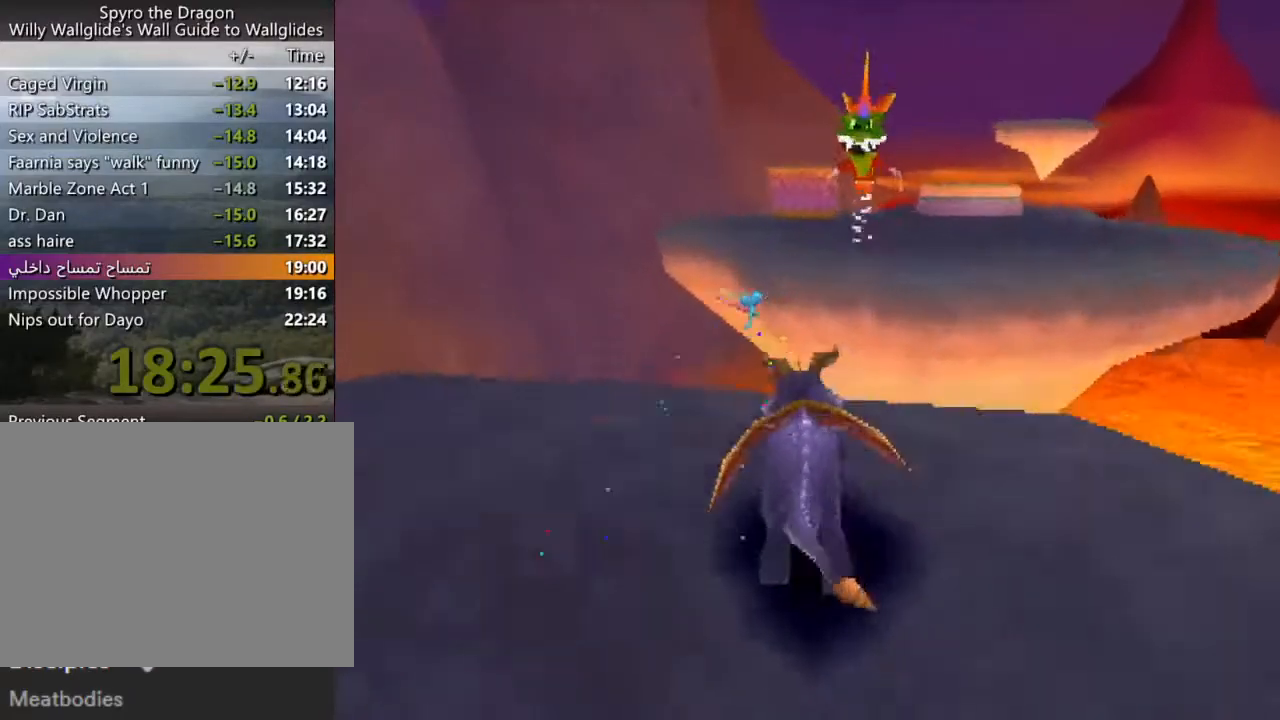
{"buttons": ["CROSS", "SQUARE"], "left_stick": "right", "events": [[167, "CROSS", "up"], [400, "CROSS", "down"], [467, "left_stick", "right"]]}
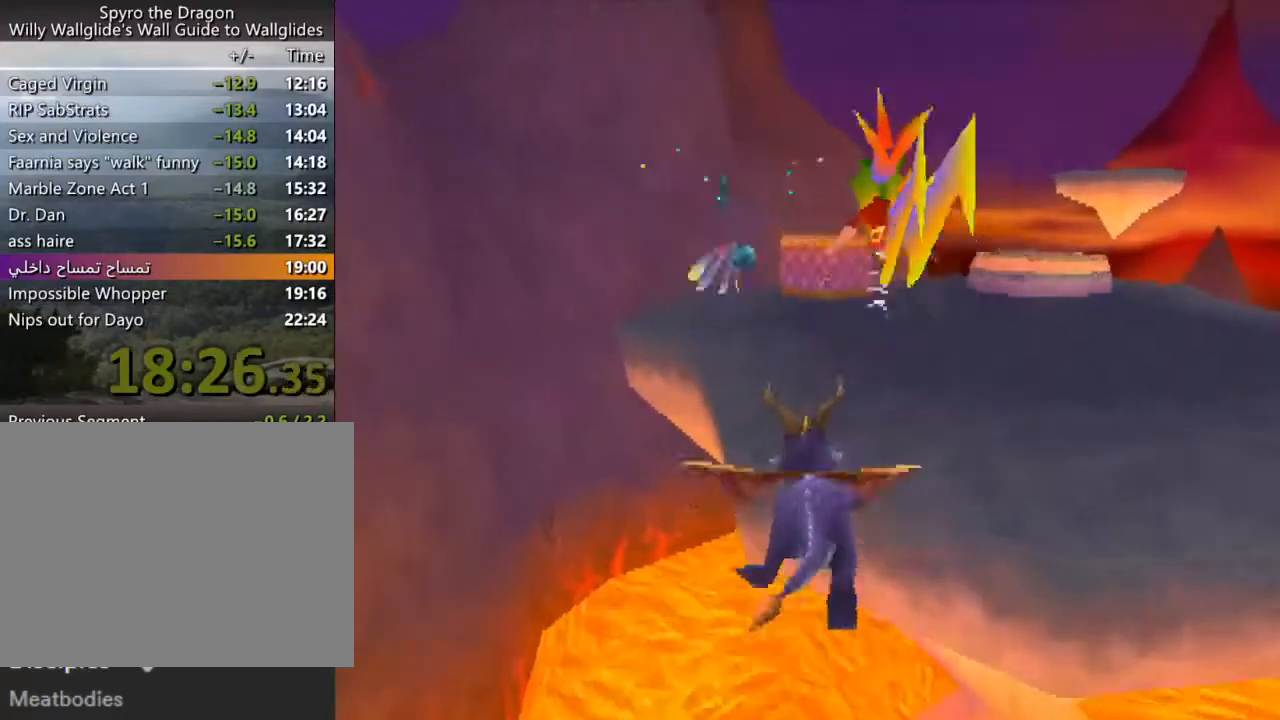
{"buttons": ["CROSS"], "left_stick": "up", "events": [[33, "CROSS", "up"], [33, "left_stick", "center"], [367, "left_stick", "up-left"], [433, "SQUARE", "up"], [467, "CROSS", "down"], [467, "left_stick", "up"]]}